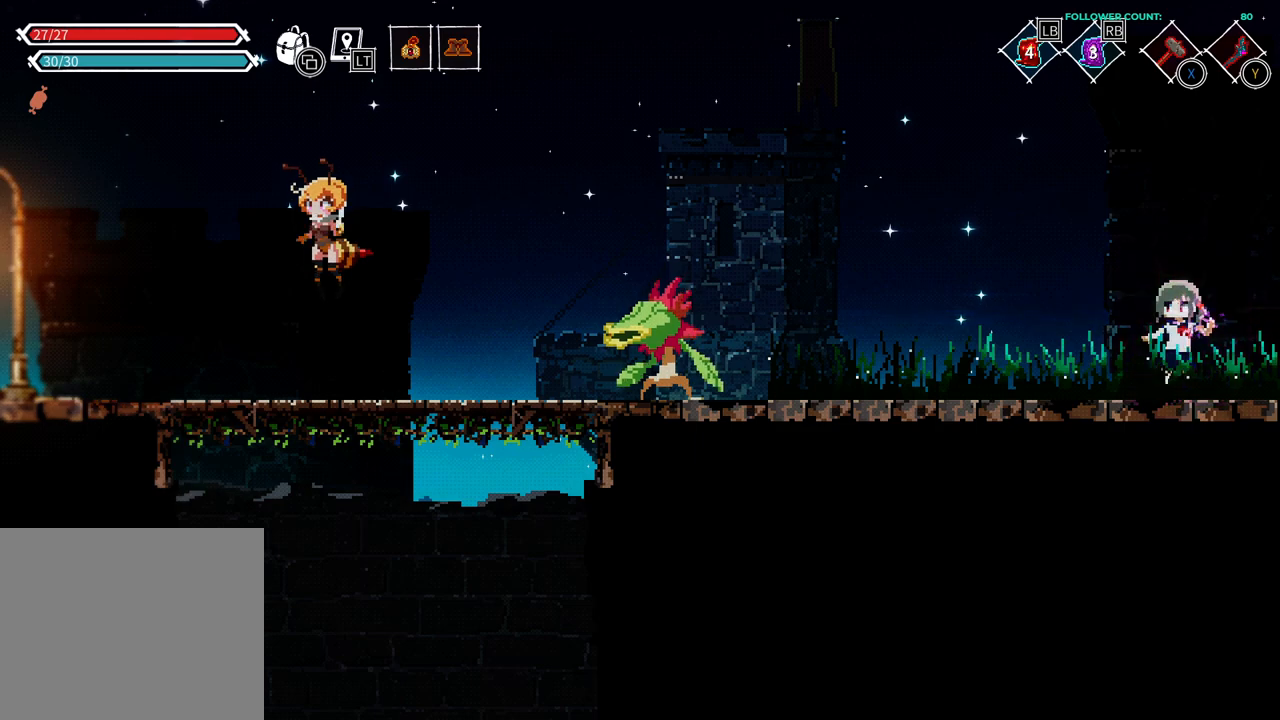
Gameplay with a controller (PlayStation layout); each line is a JSON object with the inputs held at the frame after it. "events" lists button and stick changes between this image and that frame as [ms after this image, input, new state], when the widget could be followed in between. Not read: L1 L3 R1 R3 SELECT START TOUCHPAD.
{"buttons": ["DPAD_LEFT"], "left_stick": "center", "right_stick": "center", "events": [[333, "DPAD_LEFT", "down"]]}
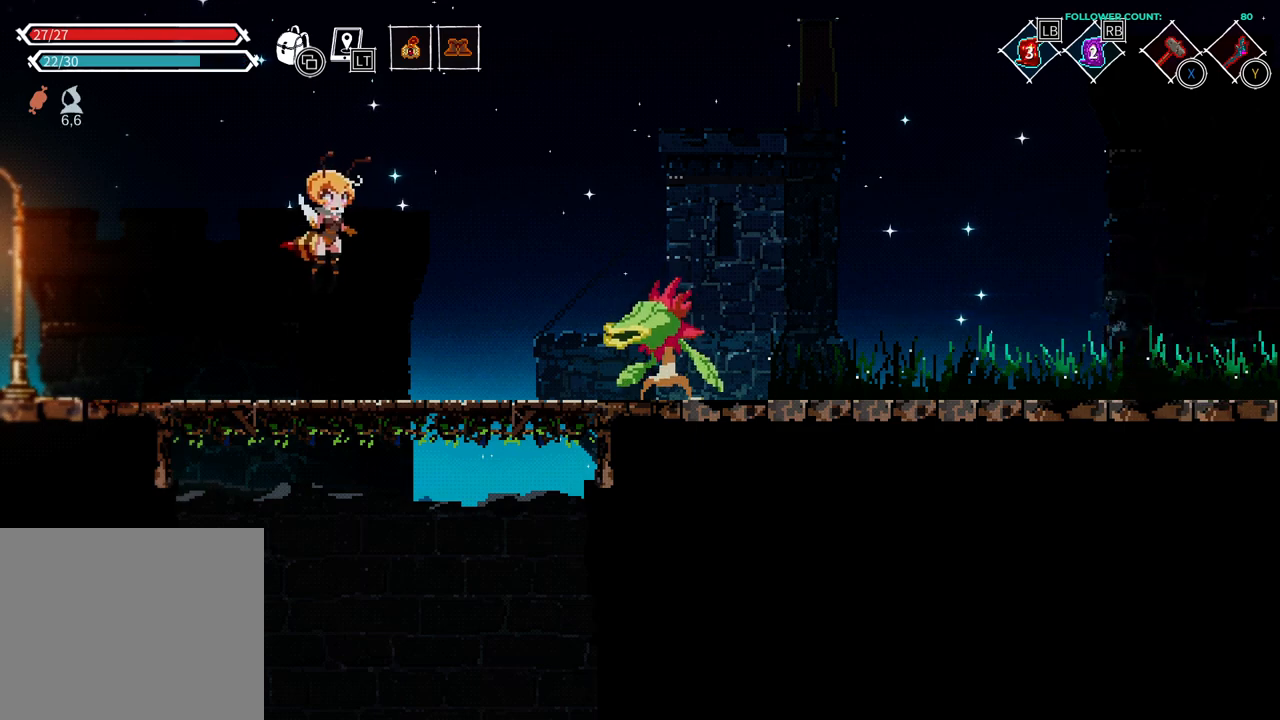
{"buttons": ["DPAD_LEFT"], "left_stick": "center", "right_stick": "center", "events": []}
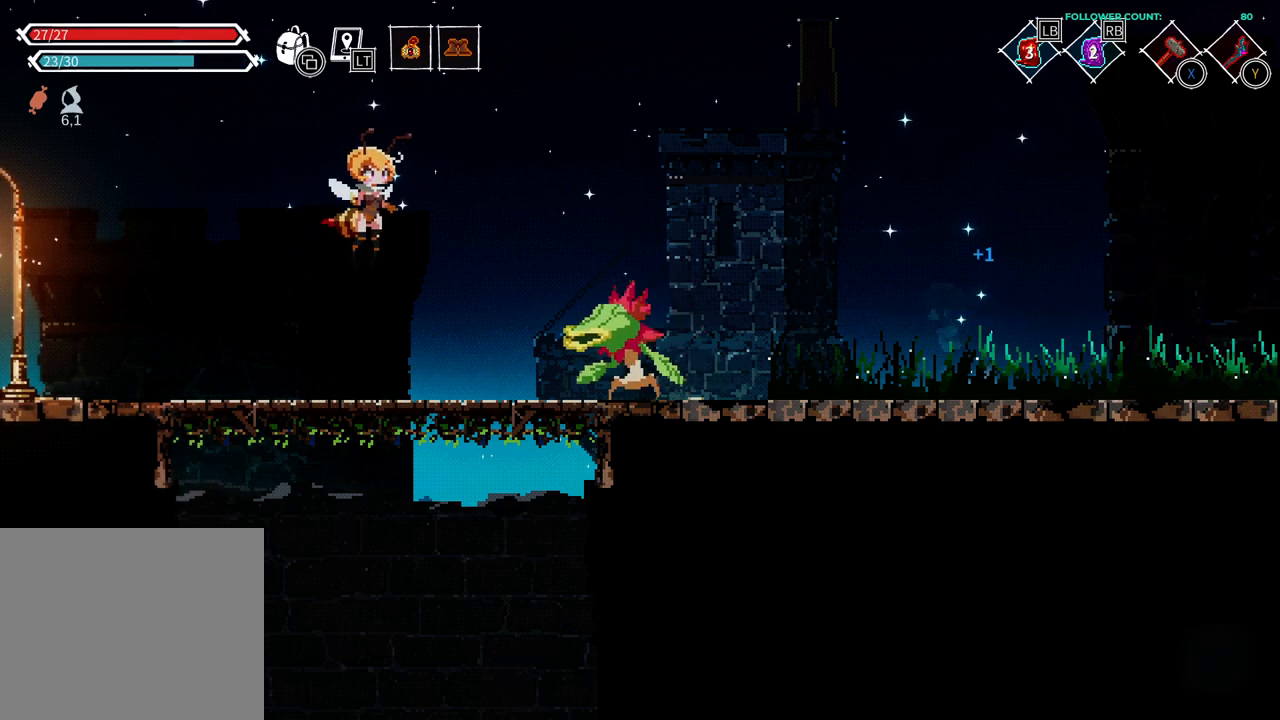
{"buttons": ["DPAD_LEFT"], "left_stick": "center", "right_stick": "center", "events": []}
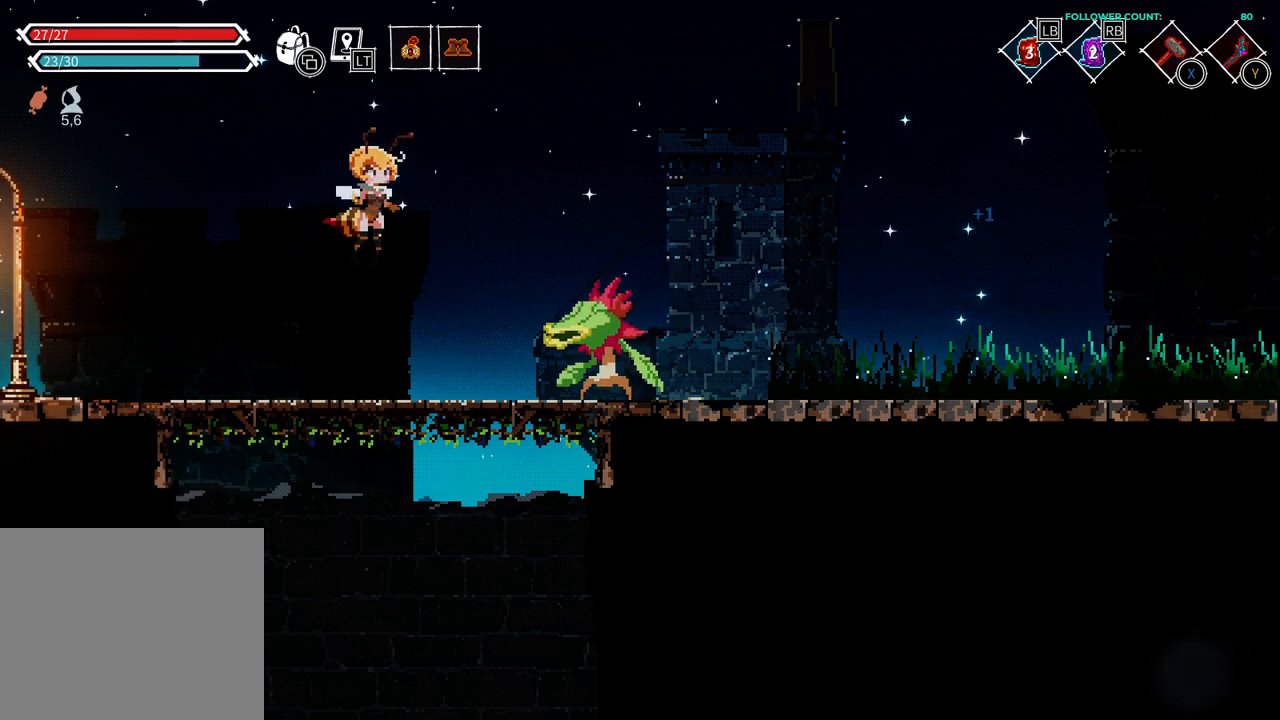
{"buttons": [], "left_stick": "center", "right_stick": "center", "events": [[83, "DPAD_LEFT", "up"], [83, "SQUARE", "down"], [233, "SQUARE", "up"]]}
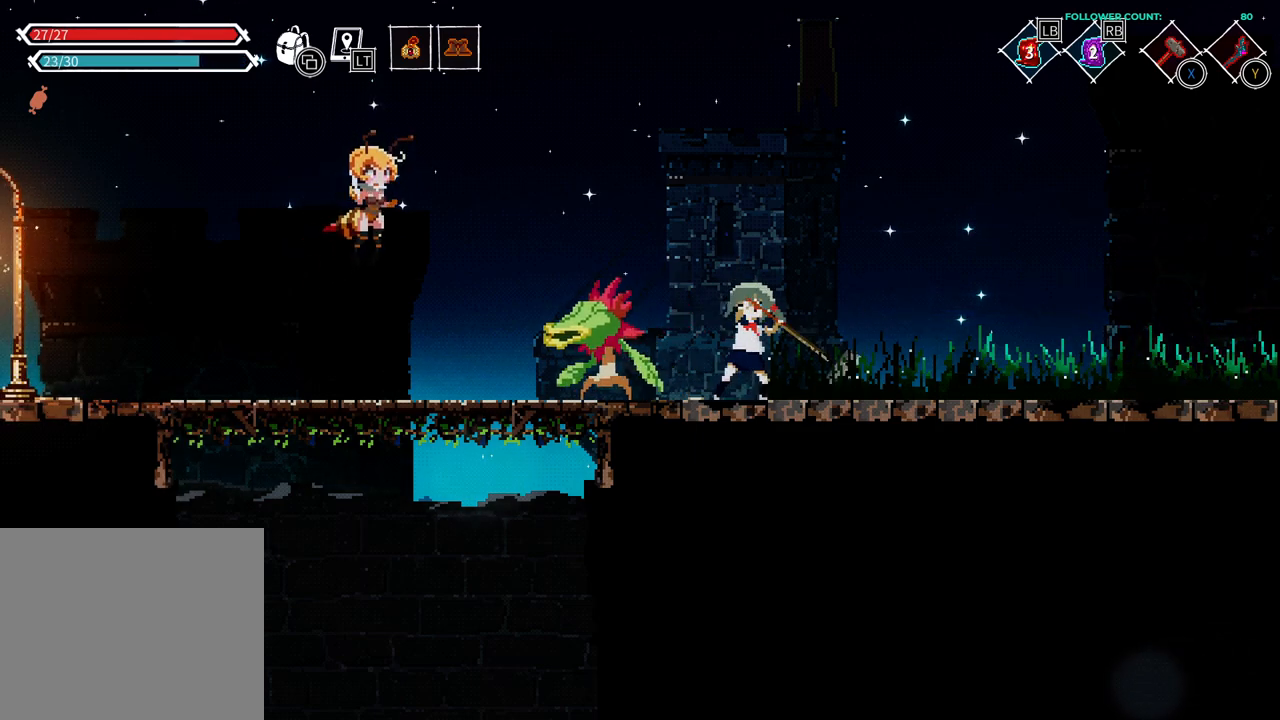
{"buttons": [], "left_stick": "center", "right_stick": "center", "events": []}
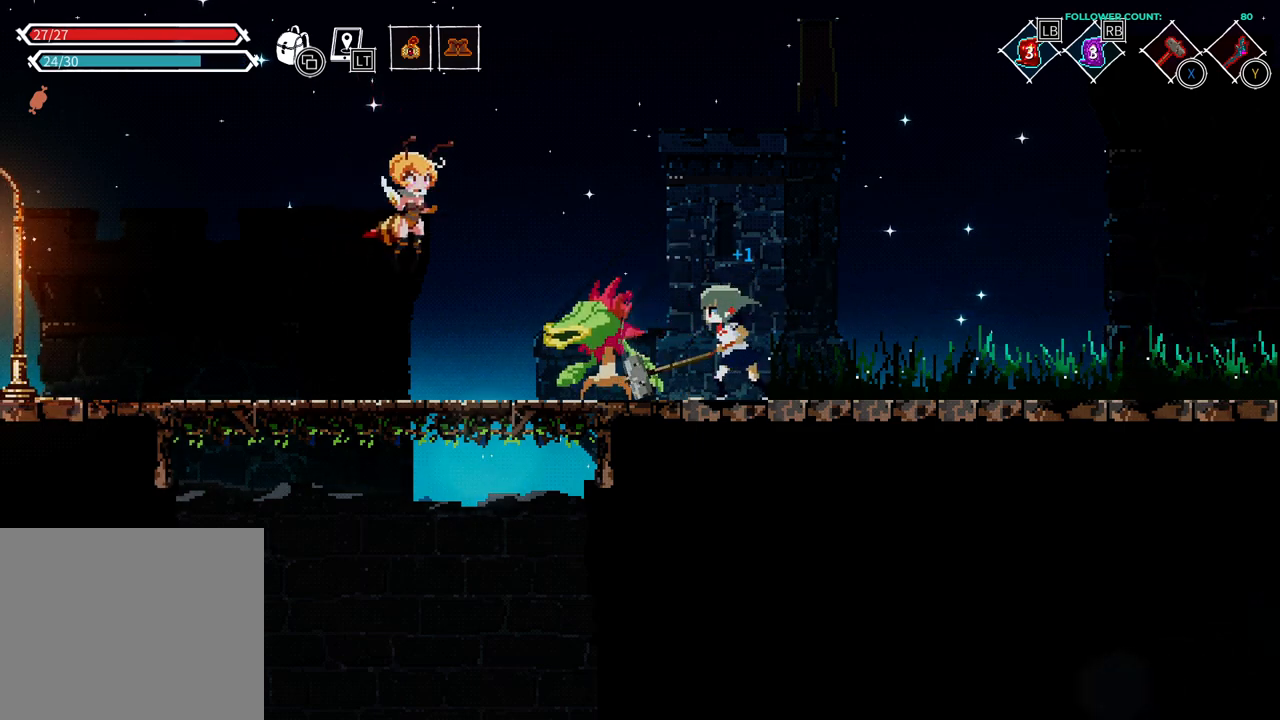
{"buttons": ["DPAD_RIGHT"], "left_stick": "center", "right_stick": "center", "events": [[283, "DPAD_RIGHT", "down"]]}
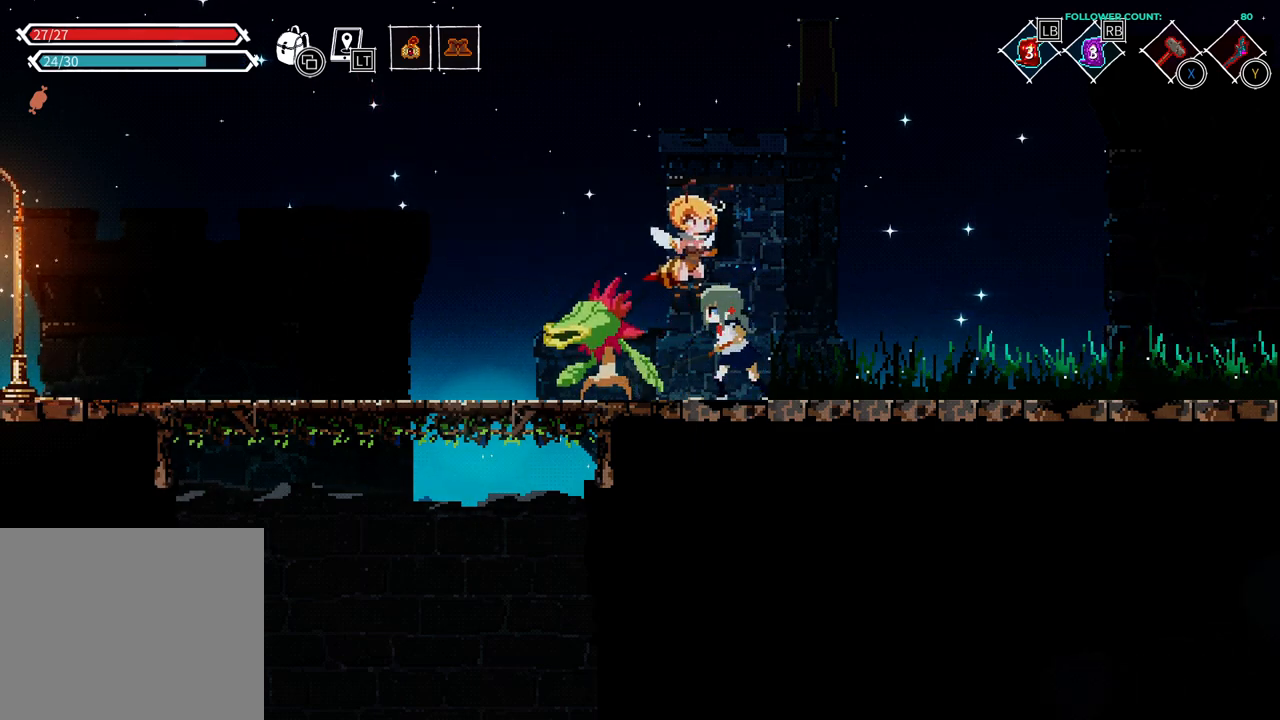
{"buttons": ["DPAD_RIGHT"], "left_stick": "center", "right_stick": "center", "events": [[83, "CIRCLE", "down"], [183, "CIRCLE", "up"]]}
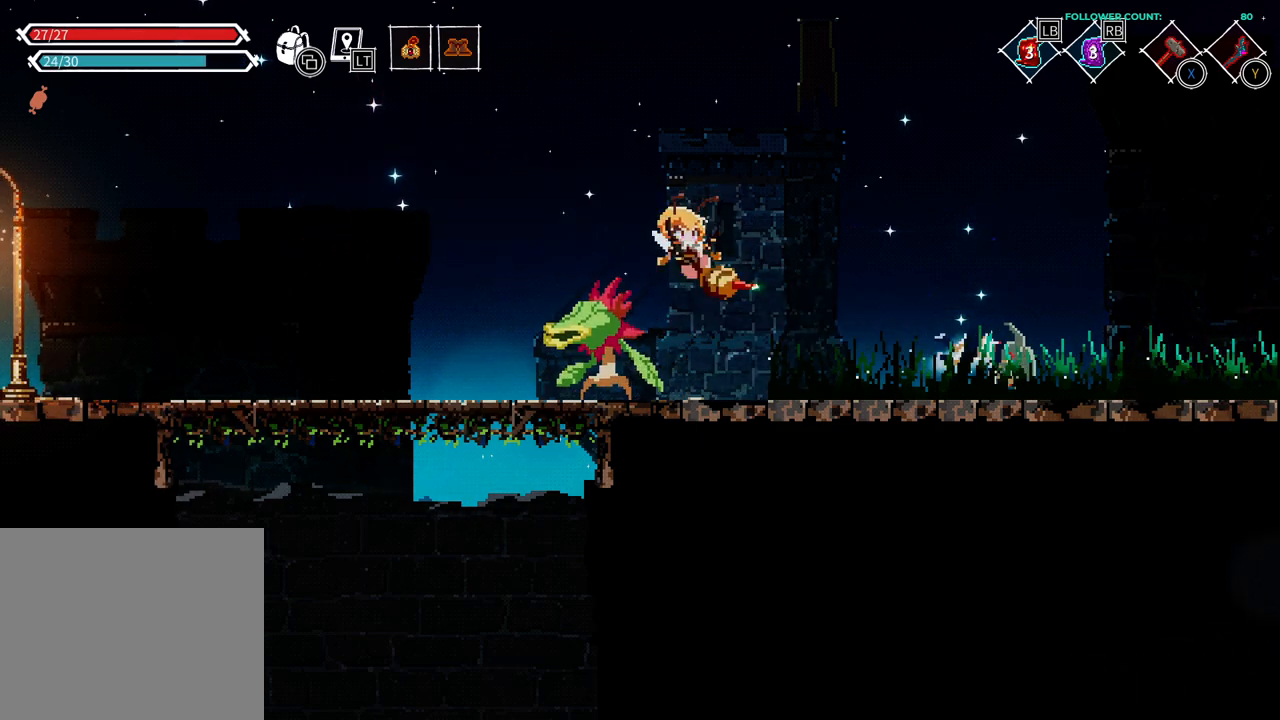
{"buttons": [], "left_stick": "center", "right_stick": "center", "events": [[283, "DPAD_RIGHT", "up"]]}
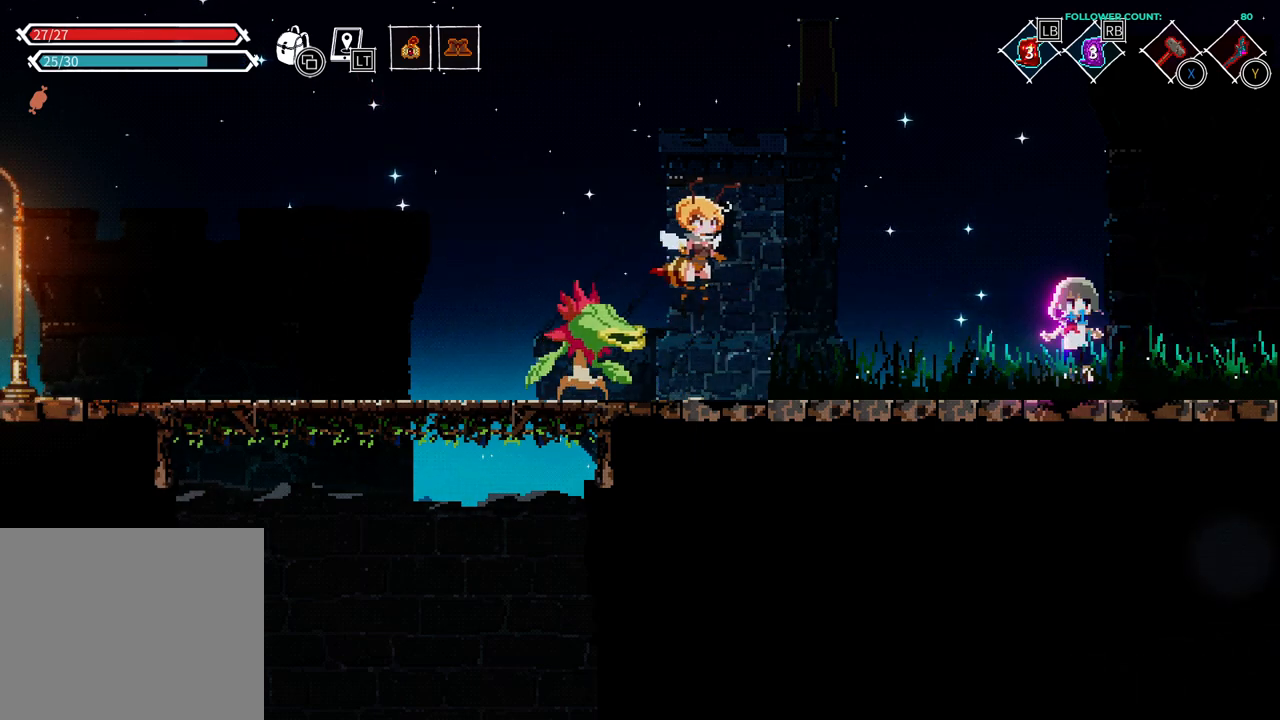
{"buttons": ["DPAD_RIGHT"], "left_stick": "center", "right_stick": "center", "events": [[333, "DPAD_RIGHT", "down"]]}
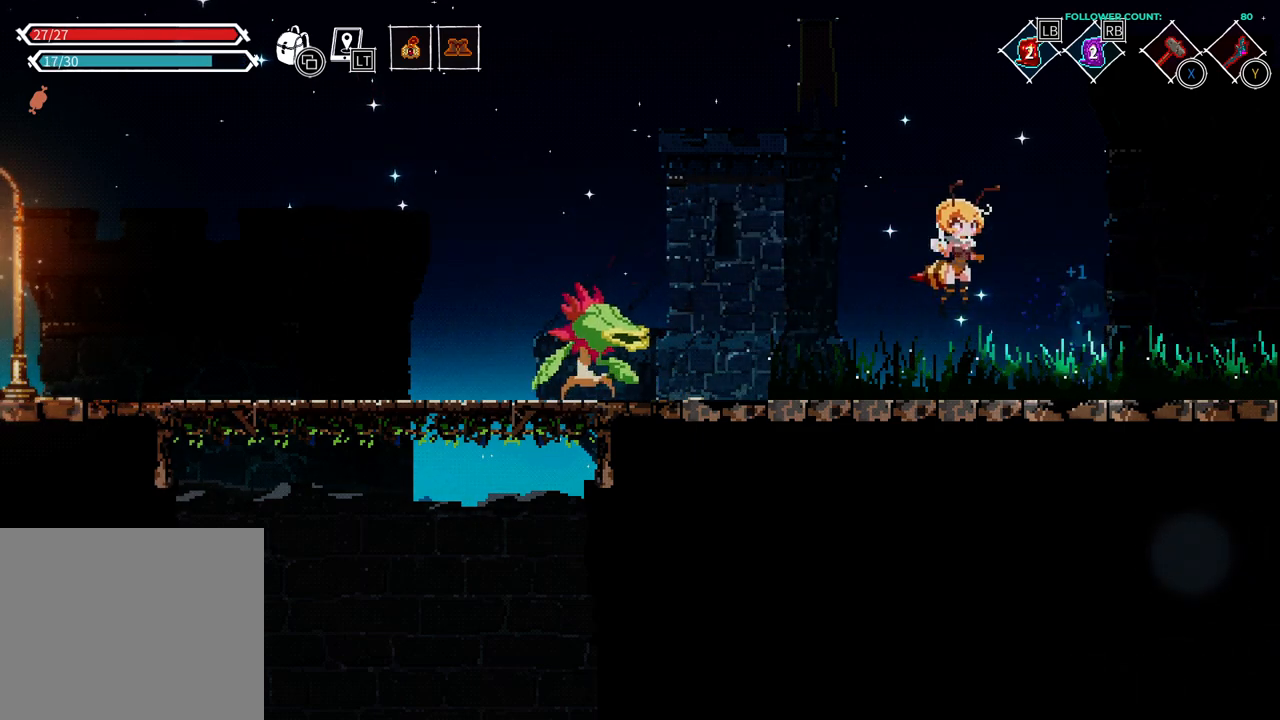
{"buttons": [], "left_stick": "center", "right_stick": "center", "events": [[483, "DPAD_RIGHT", "up"]]}
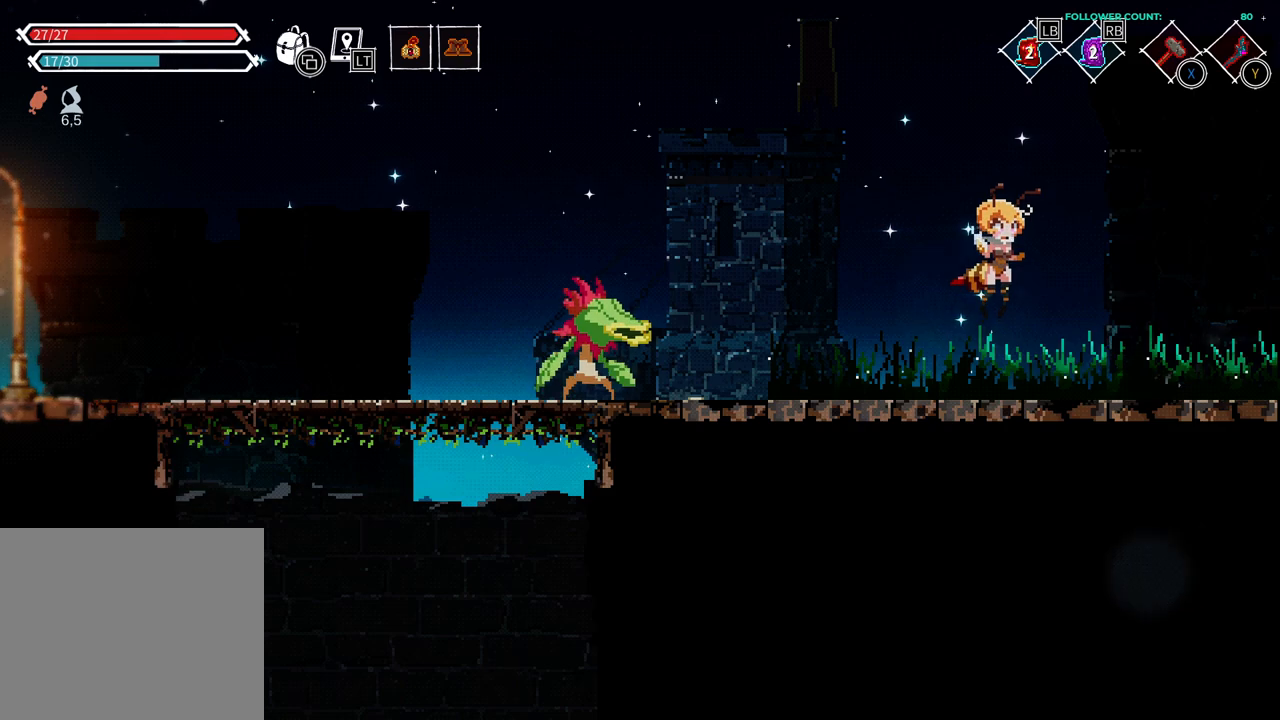
{"buttons": ["DPAD_LEFT"], "left_stick": "center", "right_stick": "center", "events": [[183, "DPAD_LEFT", "down"]]}
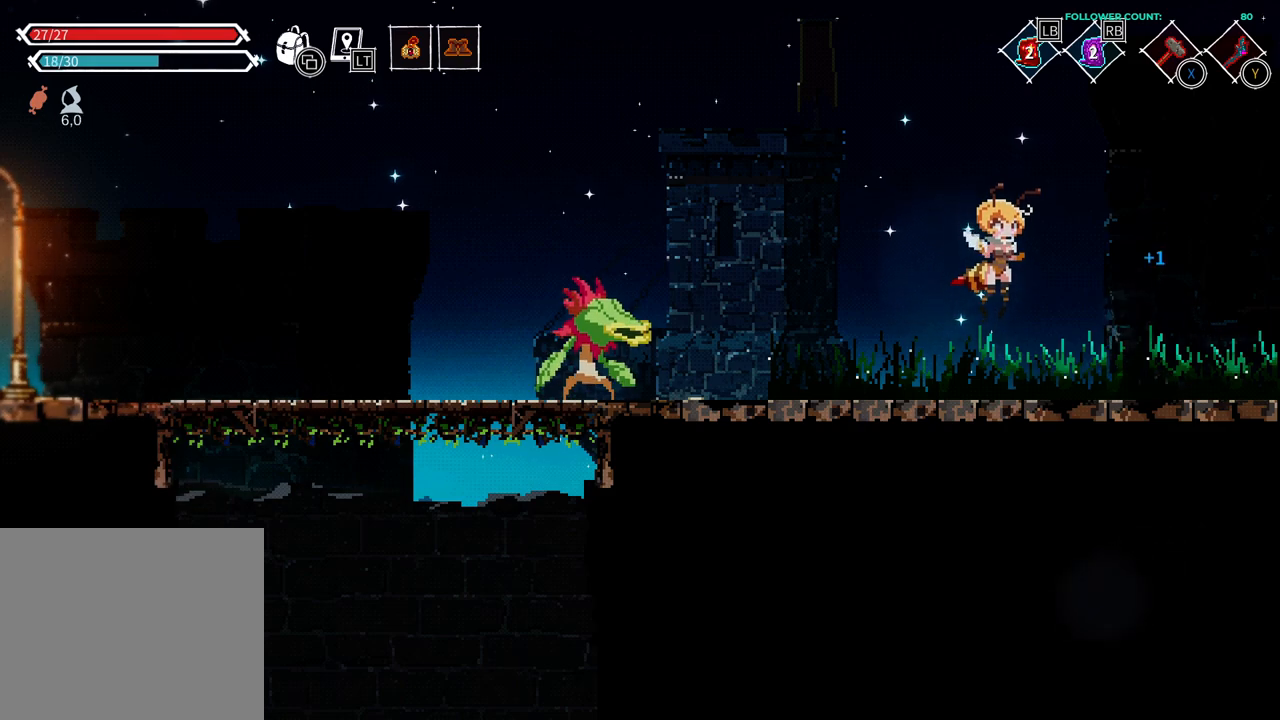
{"buttons": [], "left_stick": "center", "right_stick": "center", "events": [[83, "DPAD_LEFT", "up"], [133, "SQUARE", "down"], [283, "SQUARE", "up"]]}
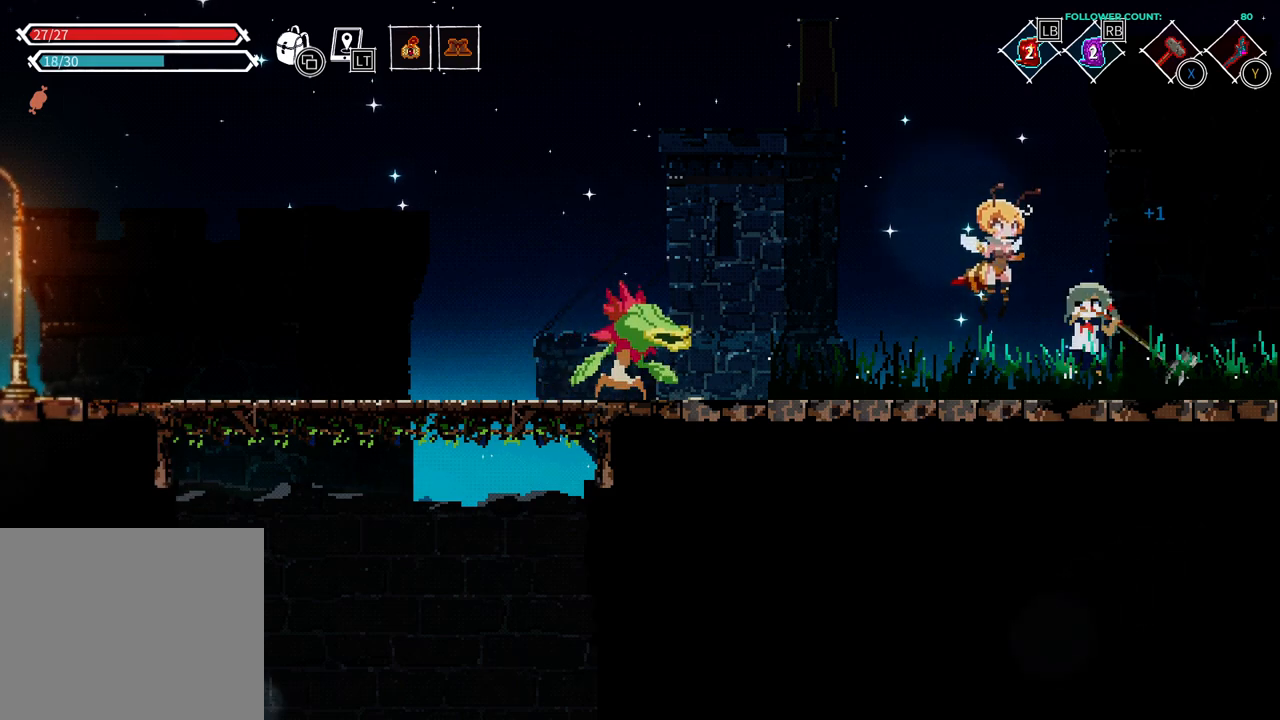
{"buttons": [], "left_stick": "center", "right_stick": "center", "events": []}
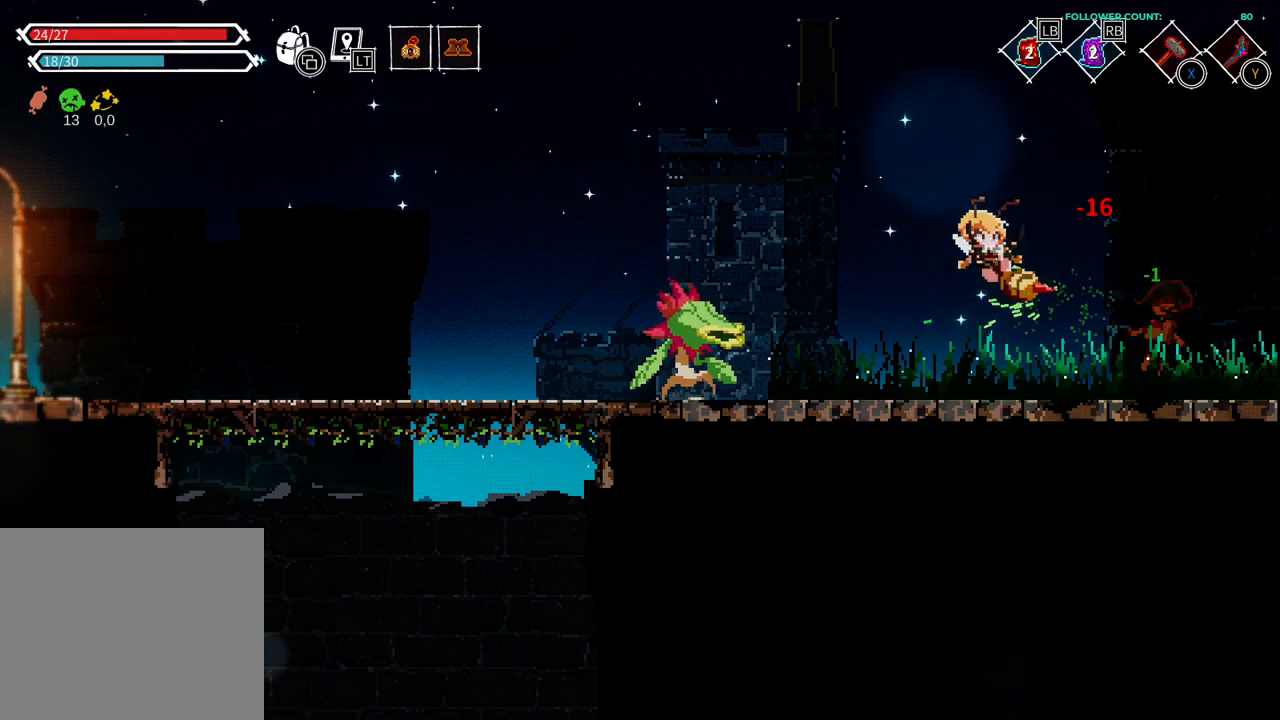
{"buttons": ["SQUARE", "DPAD_LEFT"], "left_stick": "center", "right_stick": "center", "events": [[333, "DPAD_LEFT", "down"], [433, "SQUARE", "down"]]}
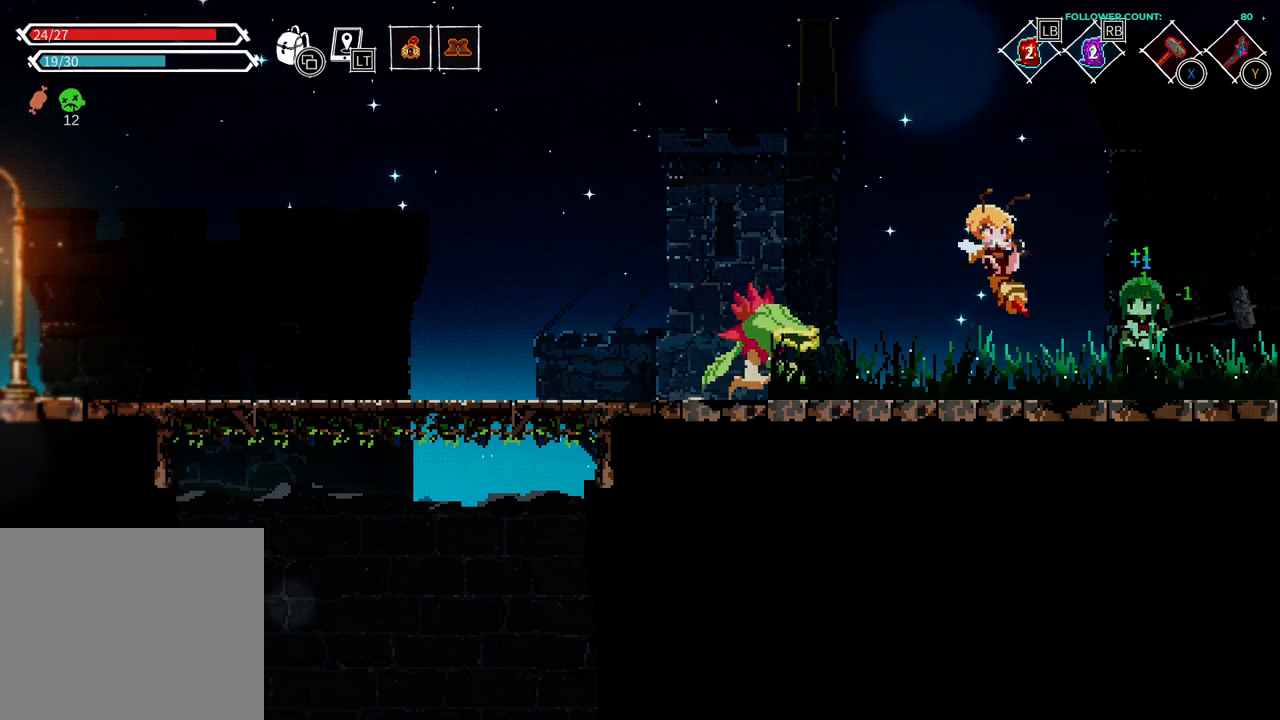
{"buttons": [], "left_stick": "center", "right_stick": "center", "events": [[33, "SQUARE", "up"], [283, "DPAD_LEFT", "up"]]}
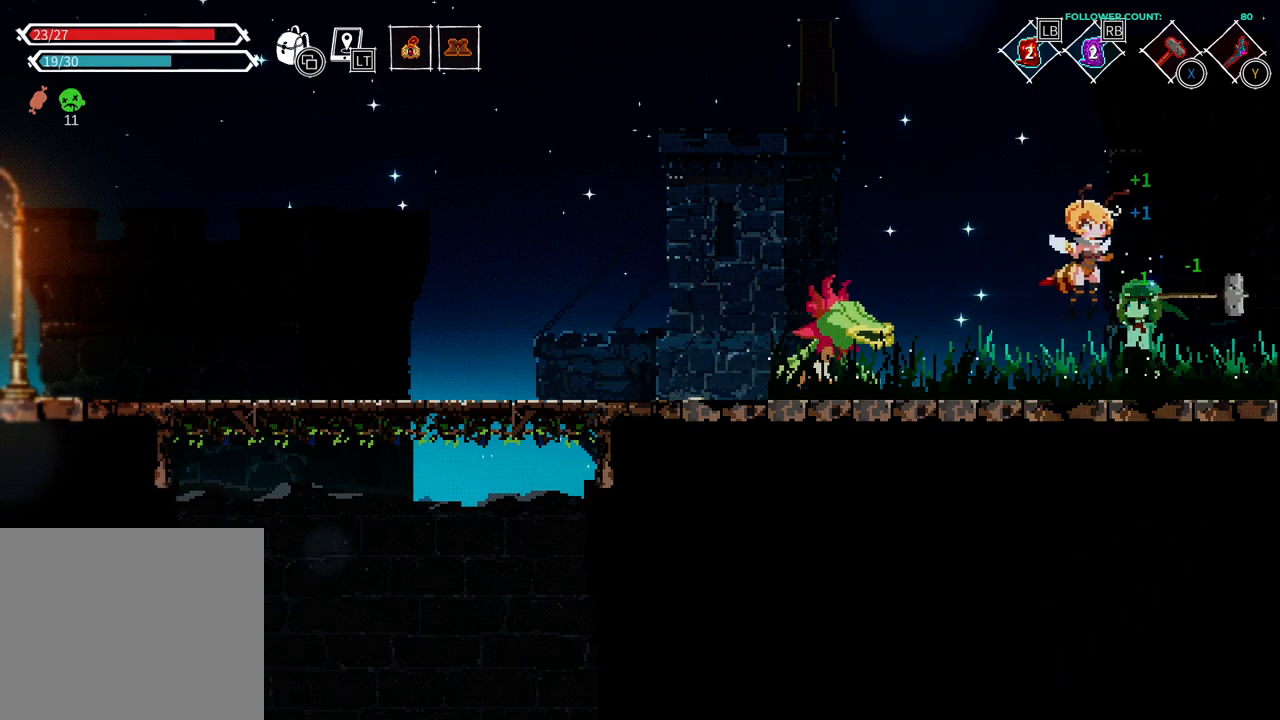
{"buttons": ["DPAD_RIGHT"], "left_stick": "center", "right_stick": "center", "events": [[433, "DPAD_RIGHT", "down"]]}
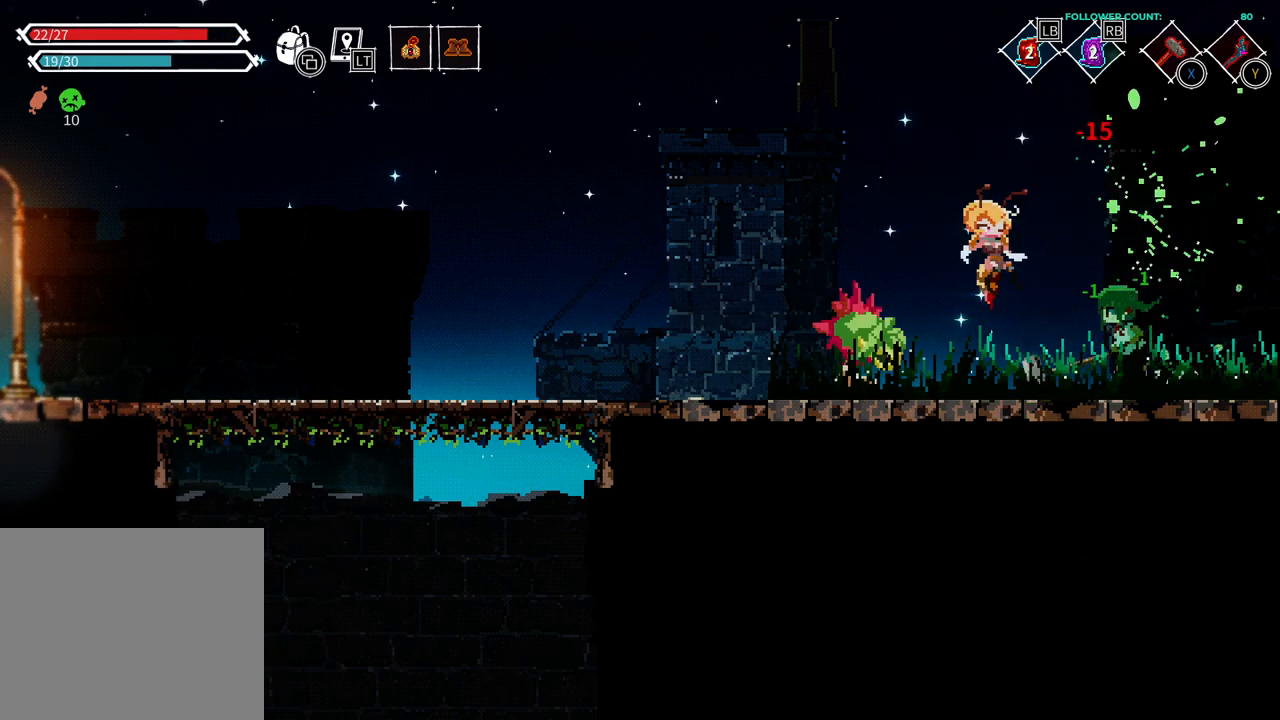
{"buttons": ["DPAD_RIGHT"], "left_stick": "center", "right_stick": "center", "events": [[283, "DPAD_RIGHT", "up"], [383, "DPAD_RIGHT", "down"]]}
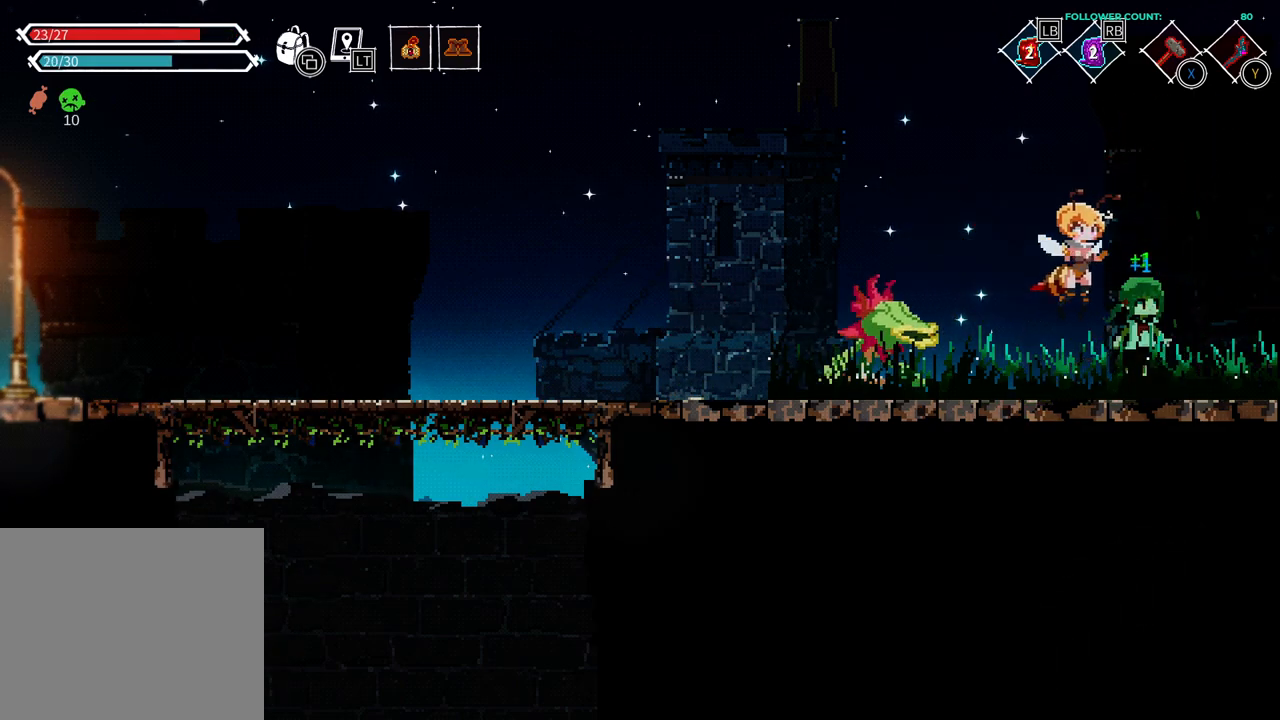
{"buttons": ["DPAD_RIGHT"], "left_stick": "center", "right_stick": "center", "events": []}
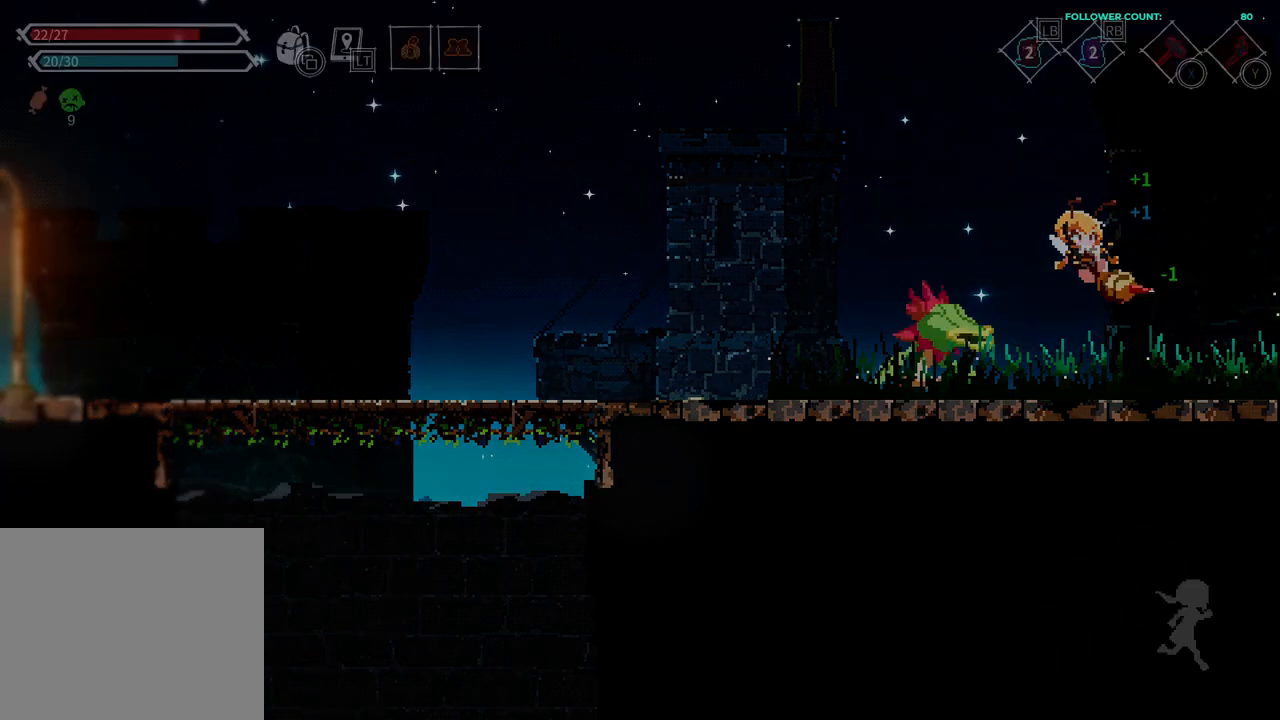
{"buttons": [], "left_stick": "center", "right_stick": "center", "events": [[183, "DPAD_RIGHT", "up"]]}
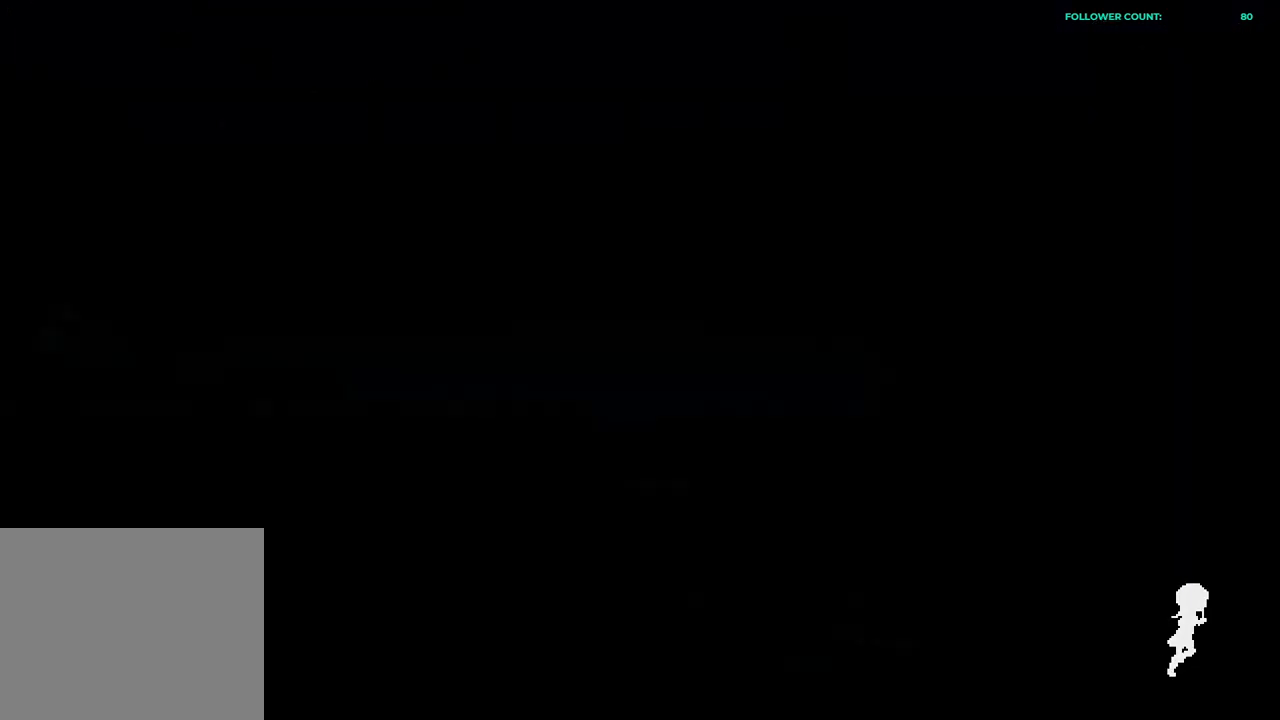
{"buttons": [], "left_stick": "center", "right_stick": "center", "events": []}
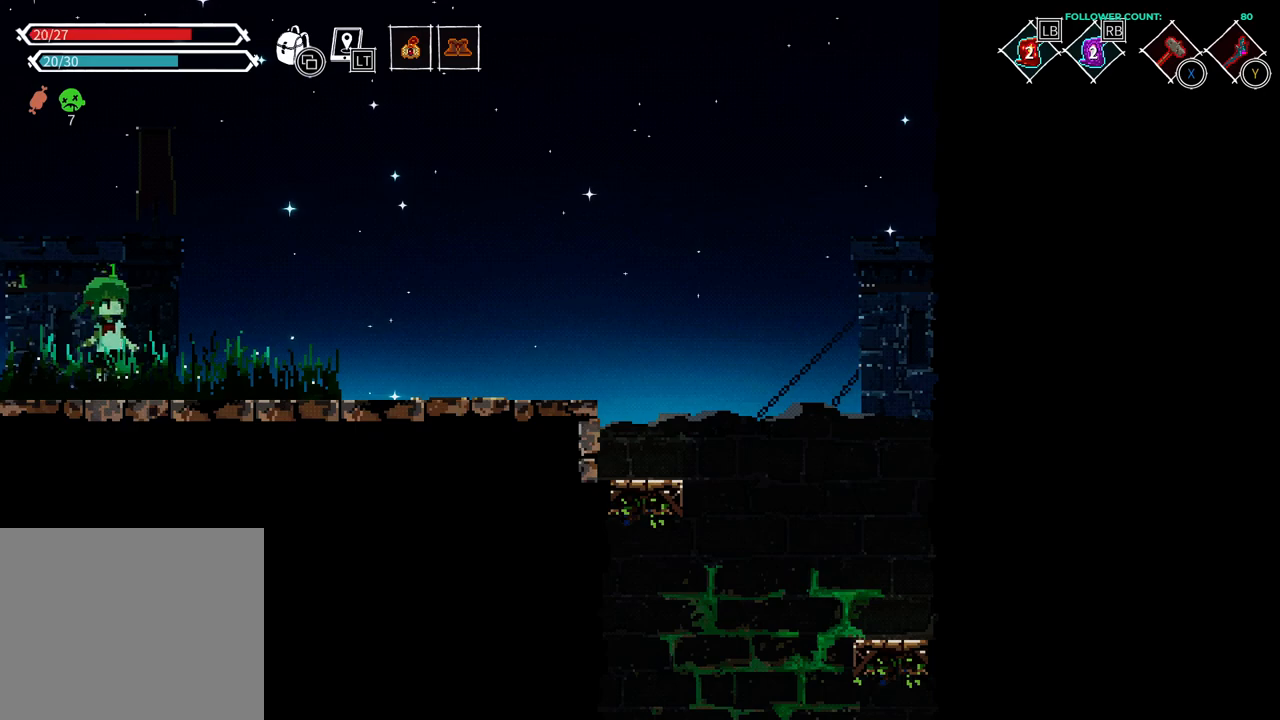
{"buttons": [], "left_stick": "center", "right_stick": "center", "events": [[333, "DPAD_LEFT", "down"], [433, "DPAD_LEFT", "up"]]}
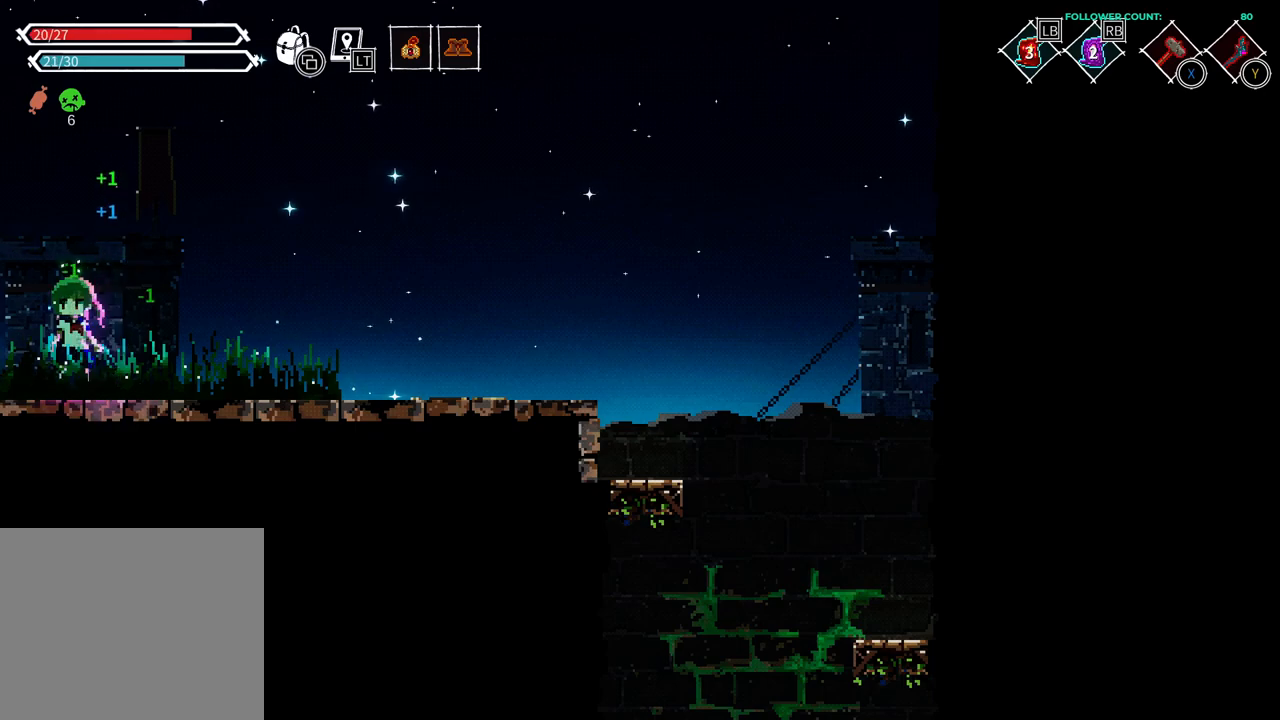
{"buttons": [], "left_stick": "center", "right_stick": "center", "events": []}
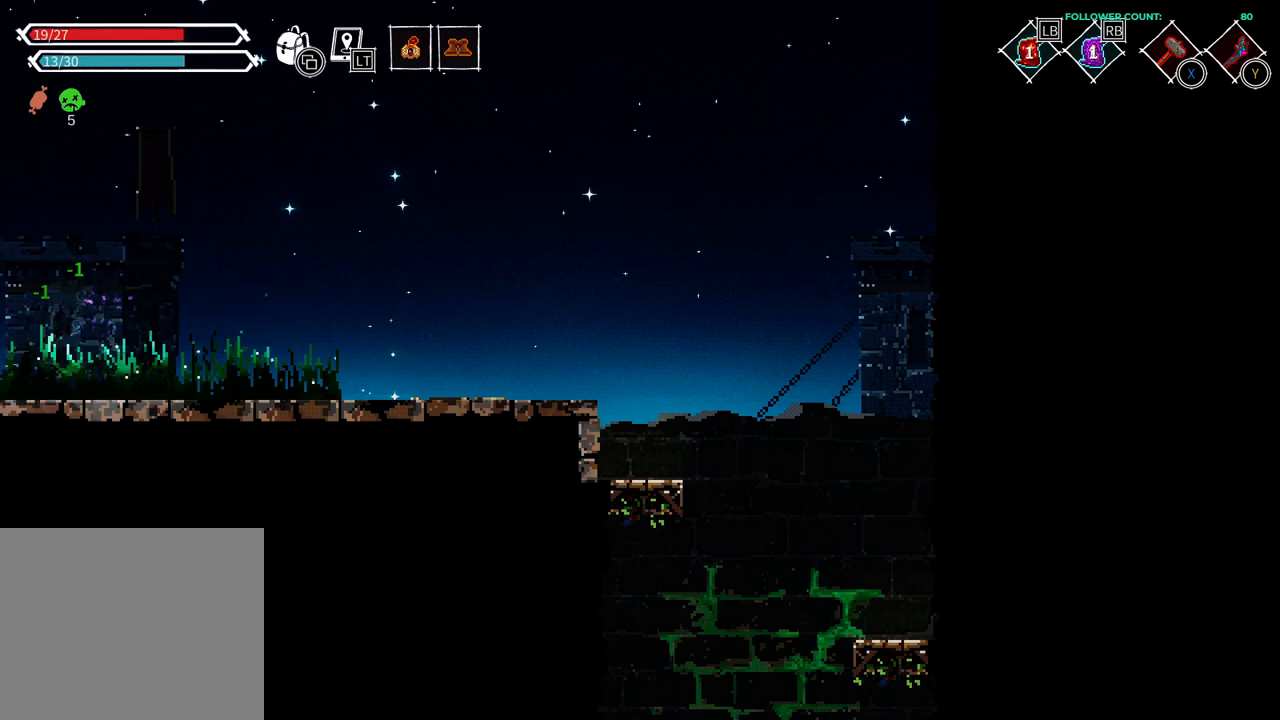
{"buttons": ["DPAD_LEFT"], "left_stick": "center", "right_stick": "center", "events": [[233, "DPAD_LEFT", "down"]]}
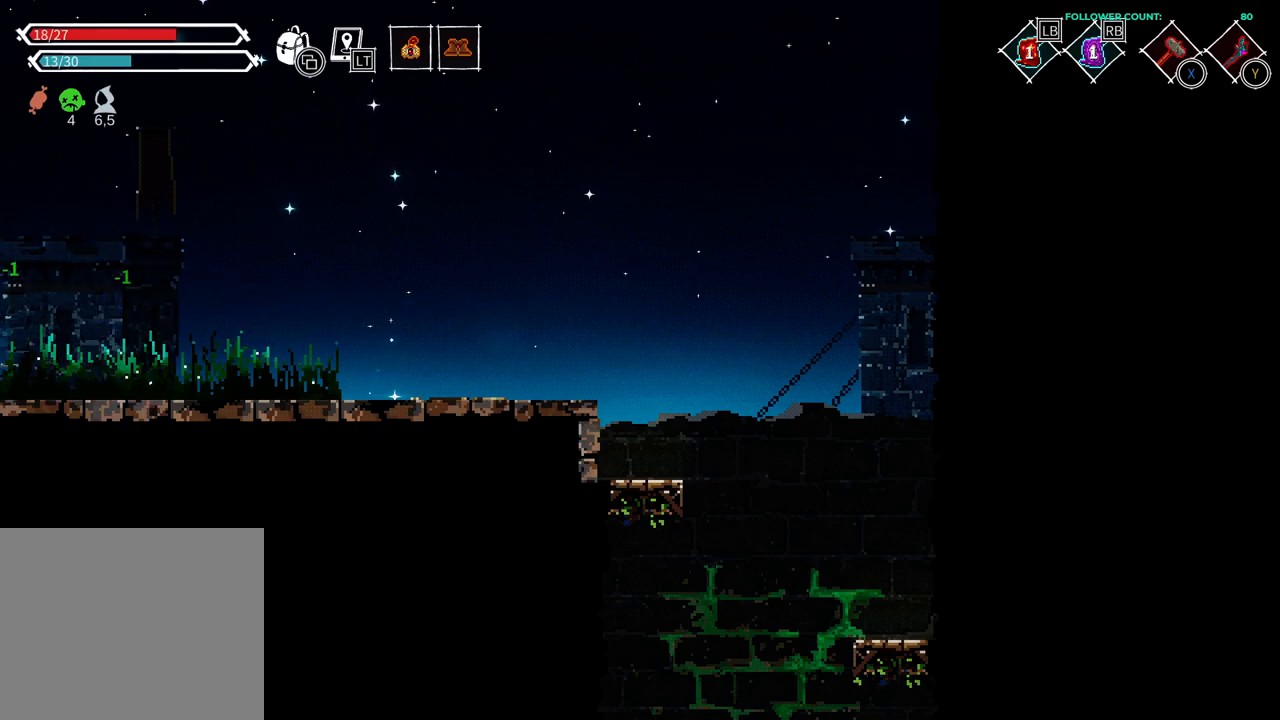
{"buttons": ["DPAD_LEFT"], "left_stick": "center", "right_stick": "center", "events": []}
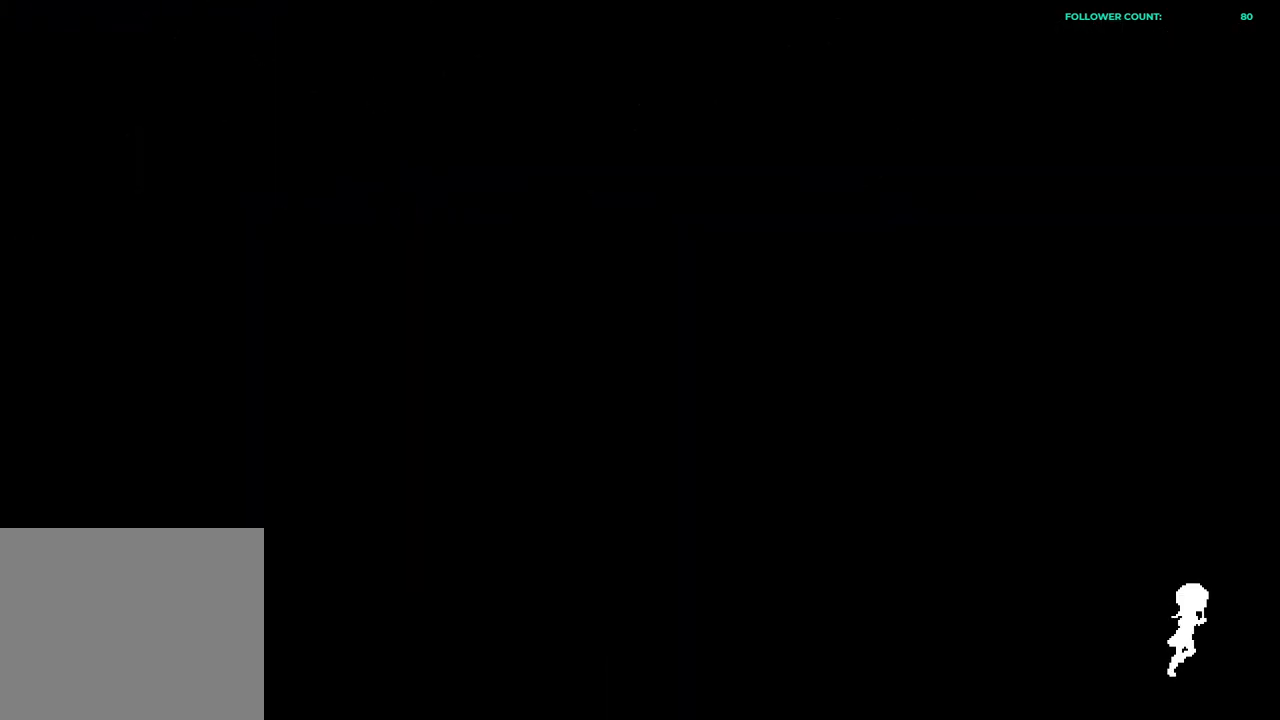
{"buttons": ["DPAD_LEFT"], "left_stick": "center", "right_stick": "center", "events": [[183, "DPAD_LEFT", "up"], [283, "DPAD_LEFT", "down"]]}
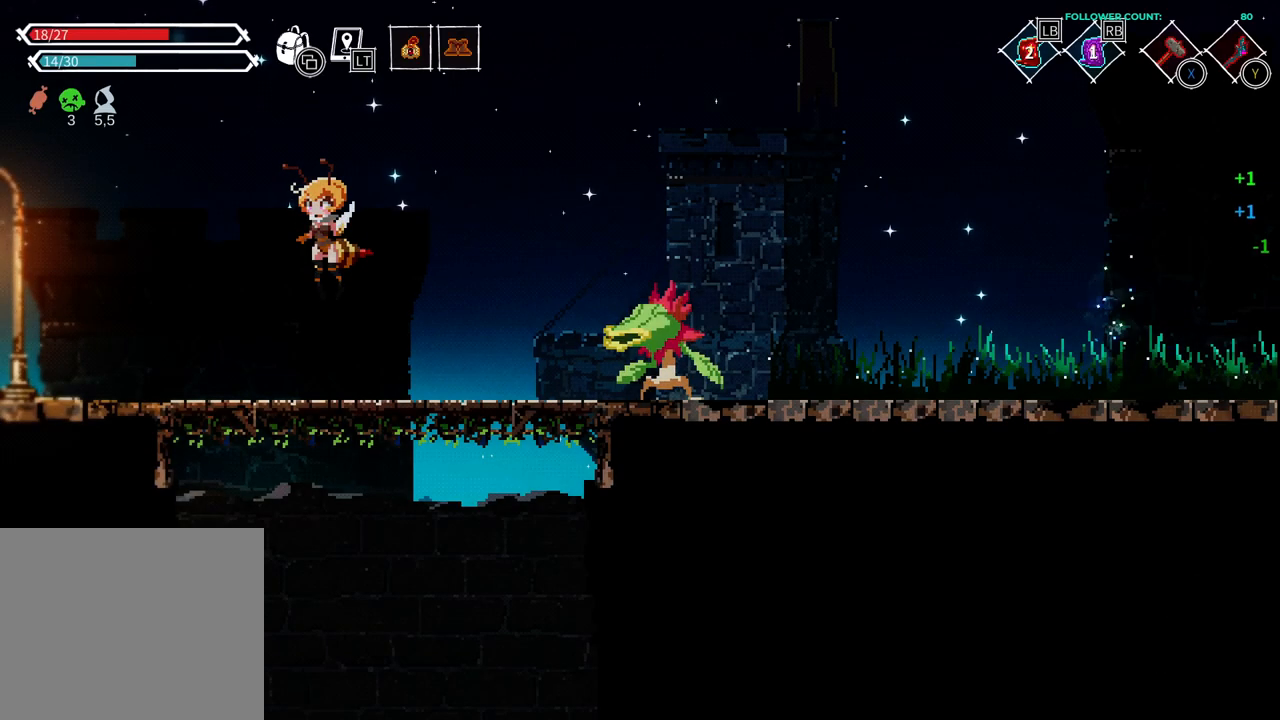
{"buttons": ["DPAD_LEFT"], "left_stick": "center", "right_stick": "center", "events": []}
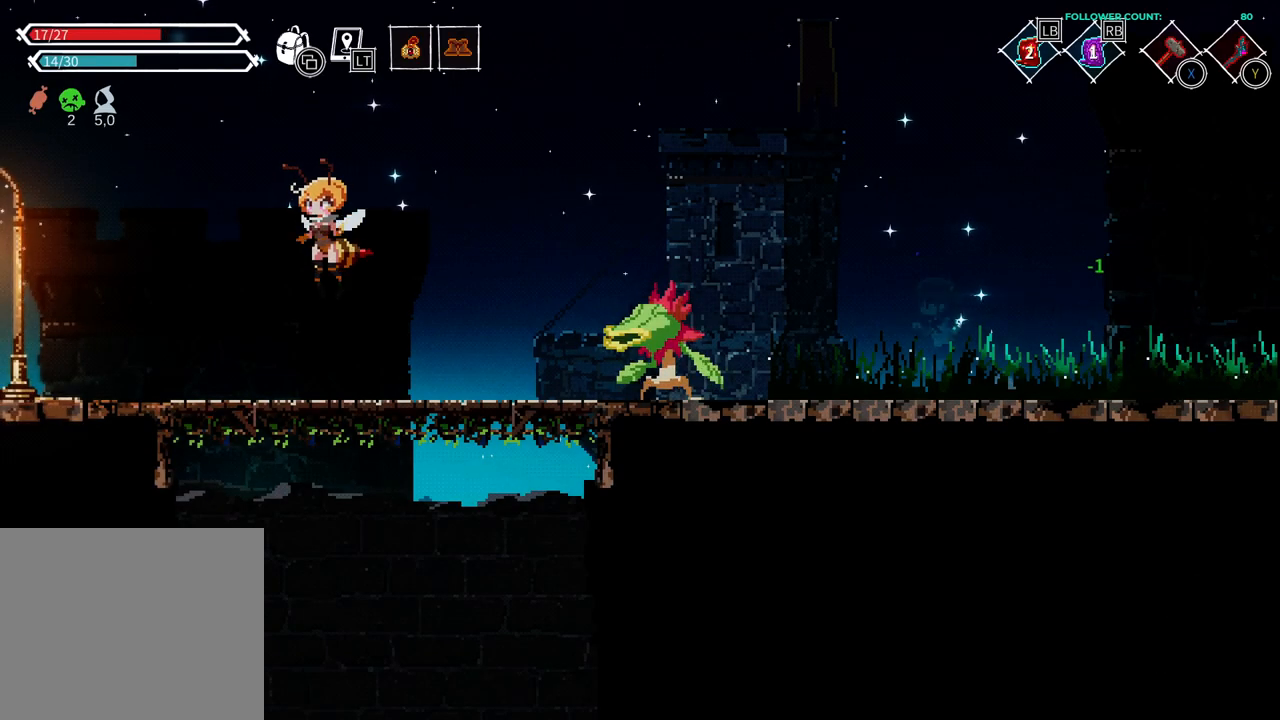
{"buttons": ["SQUARE"], "left_stick": "center", "right_stick": "center", "events": [[433, "DPAD_LEFT", "up"], [433, "SQUARE", "down"]]}